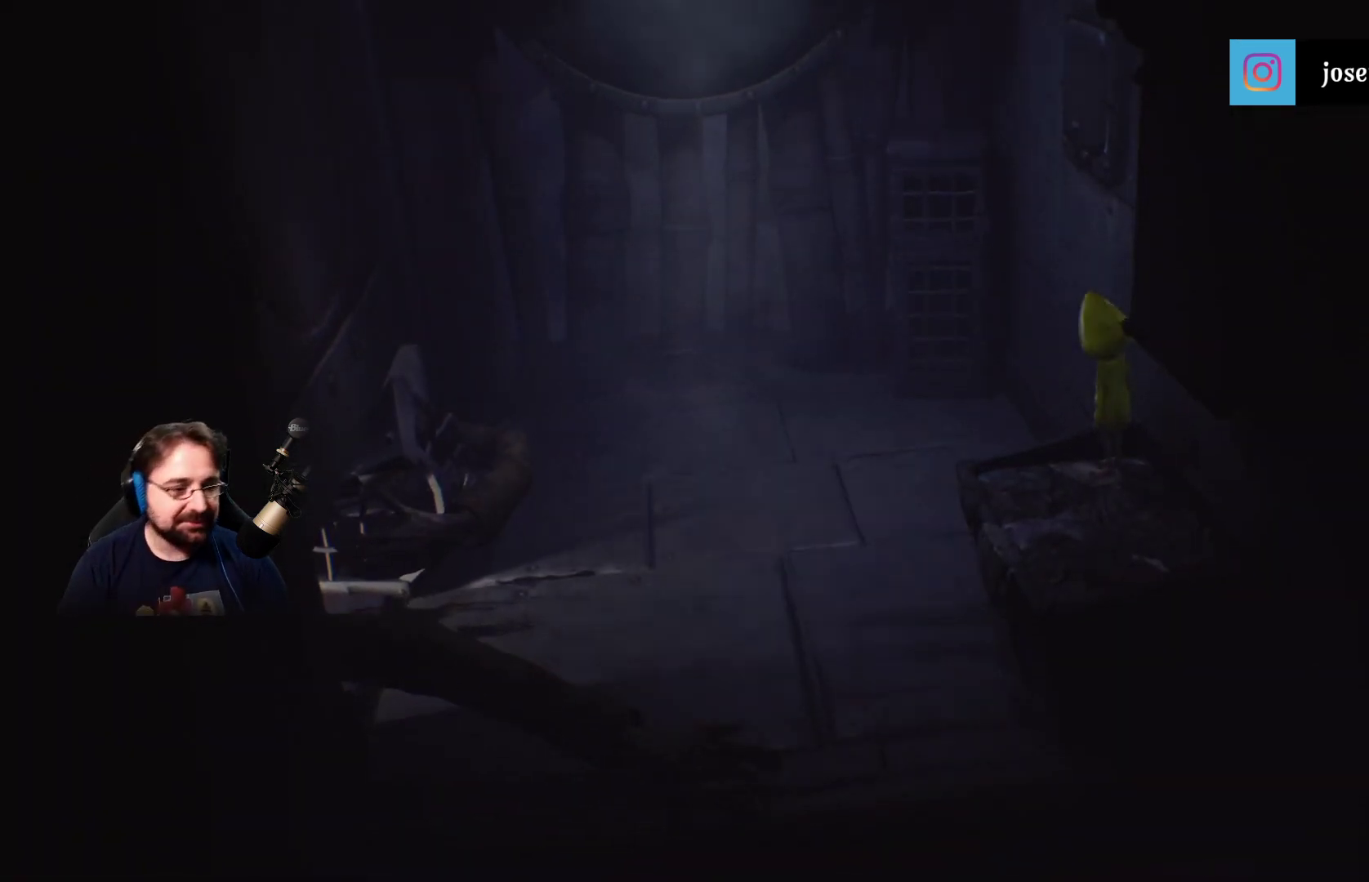
Gameplay with a controller (PlayStation layout); each line is a JSON object with the inputs held at the frame after it. "events" lists button and stick changes between this image and that frame as [ms after this image, input, new state], when the widget could be followed in between. Not read: L1.
{"buttons": [], "left_stick": "up-right", "right_stick": "center", "events": [[500, "left_stick", "up-right"]]}
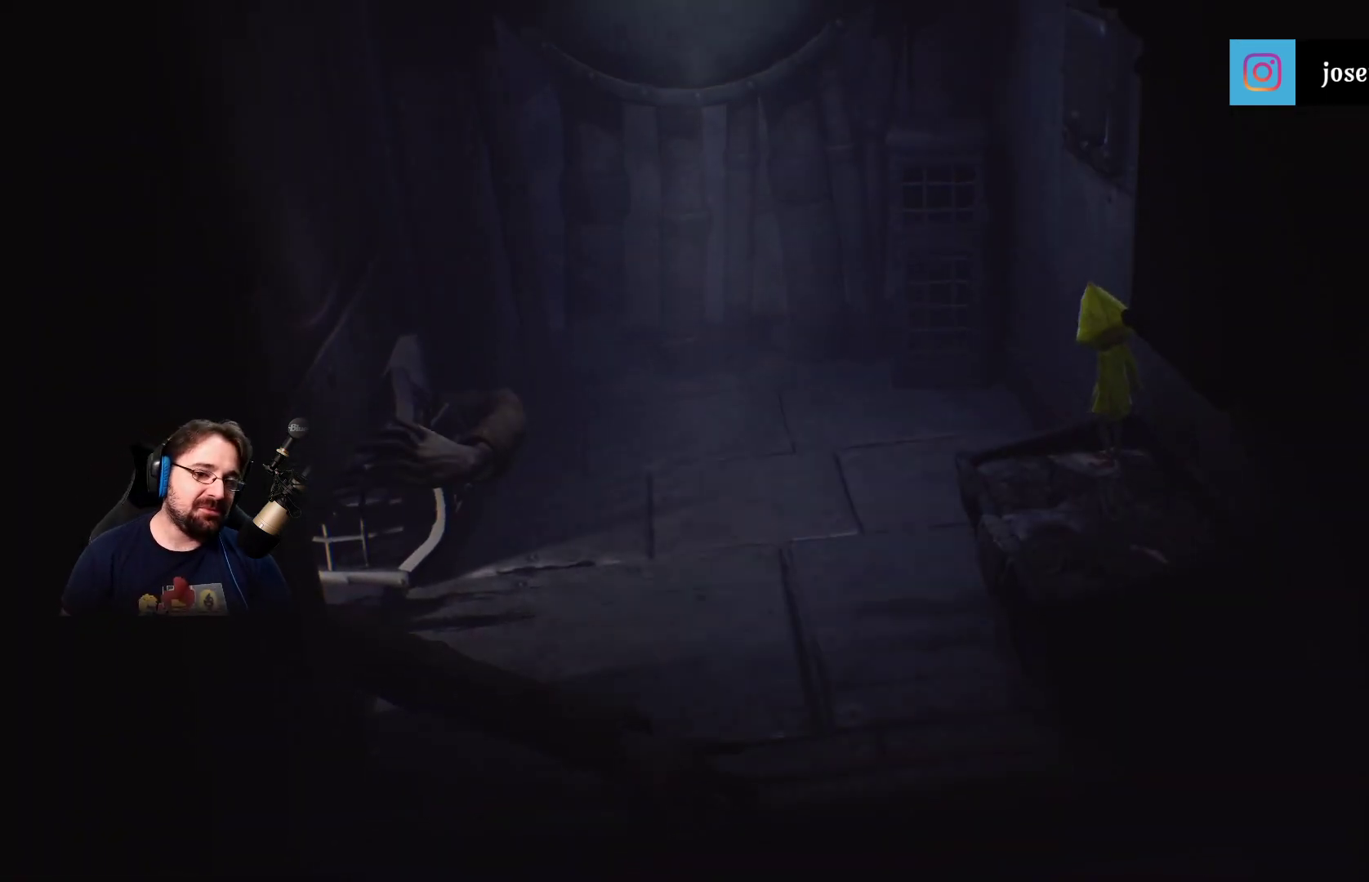
{"buttons": [], "left_stick": "center", "right_stick": "center", "events": [[100, "left_stick", "up"], [367, "left_stick", "center"]]}
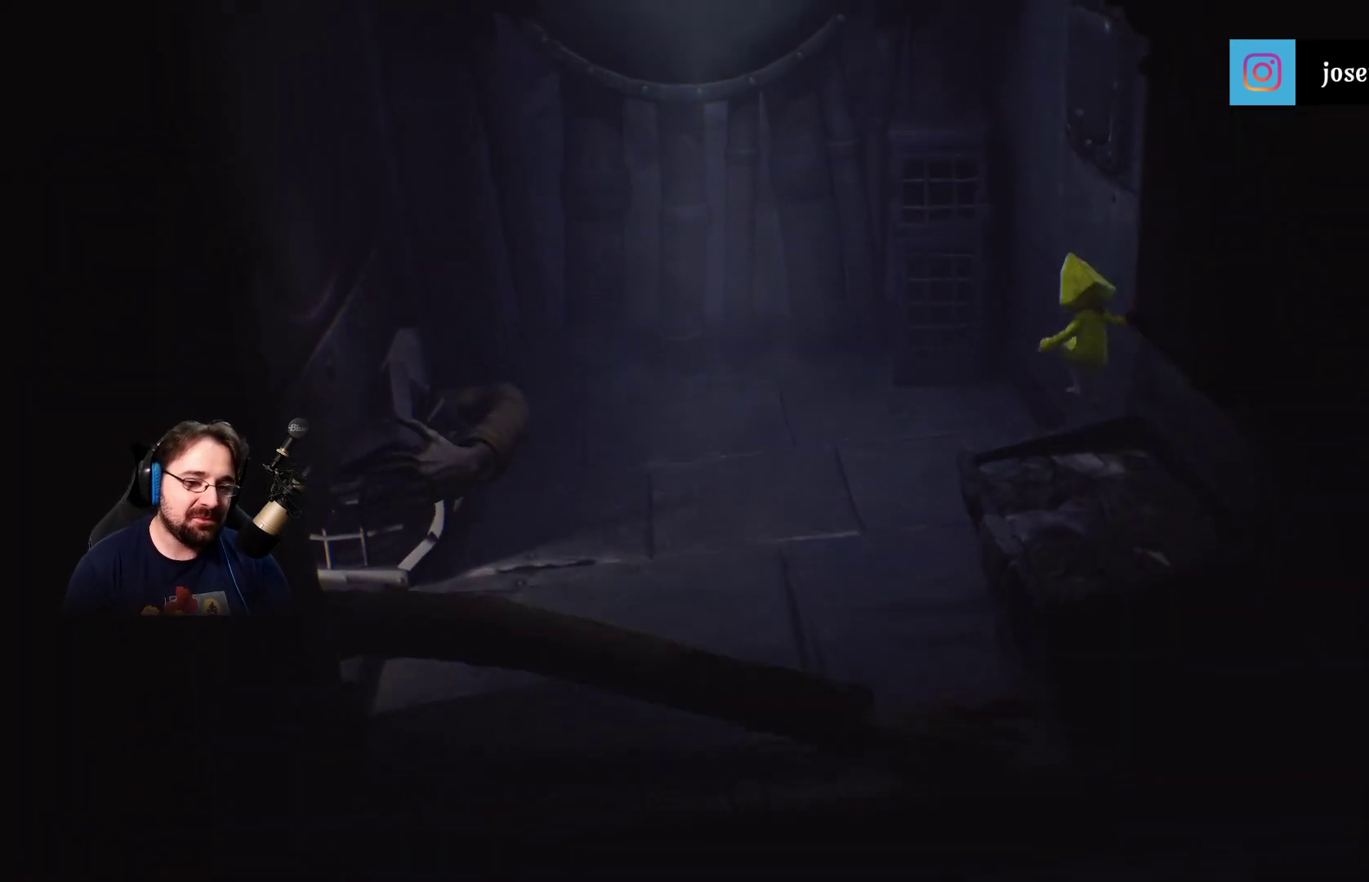
{"buttons": [], "left_stick": "center", "right_stick": "center", "events": []}
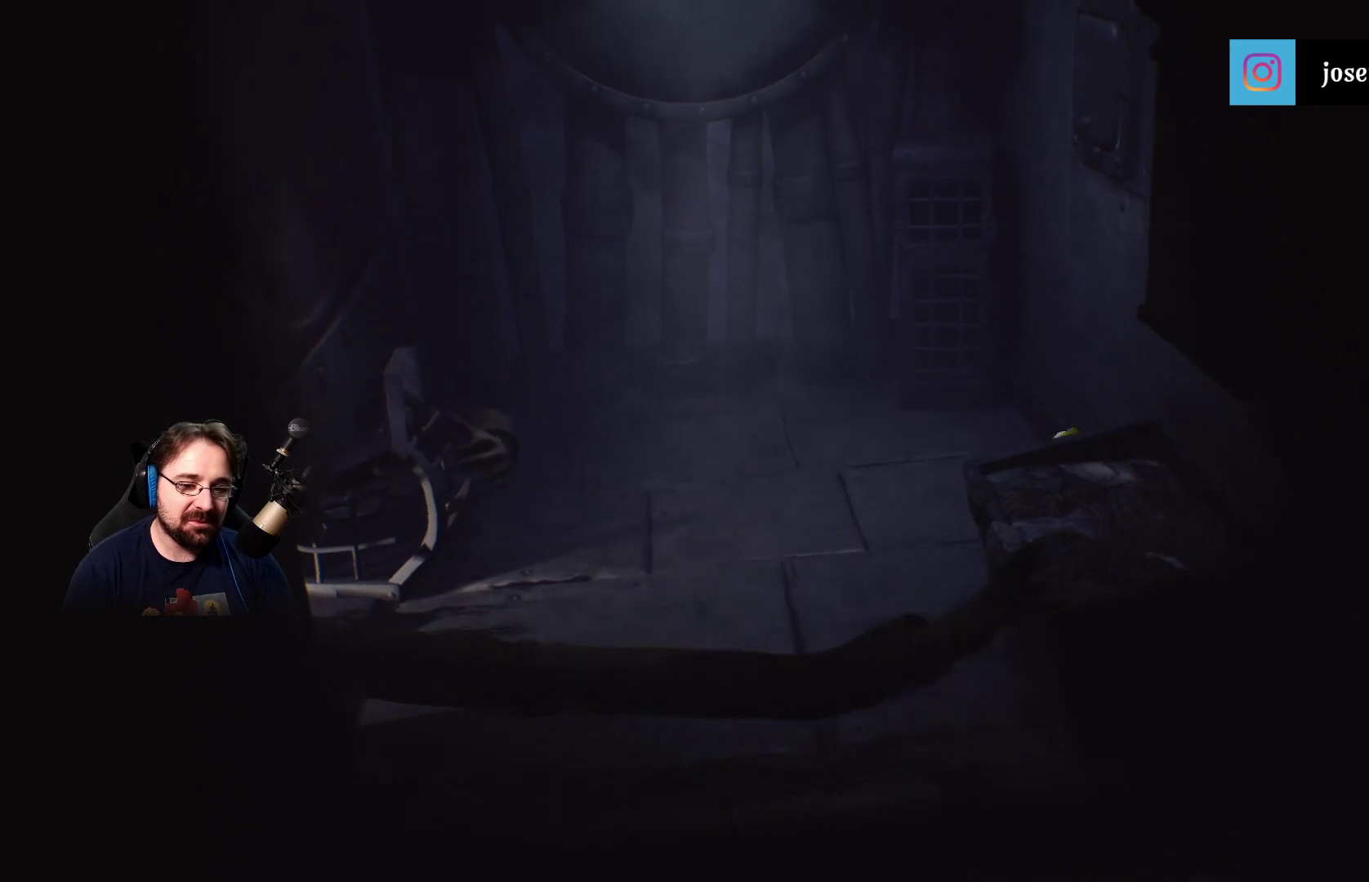
{"buttons": [], "left_stick": "center", "right_stick": "center", "events": []}
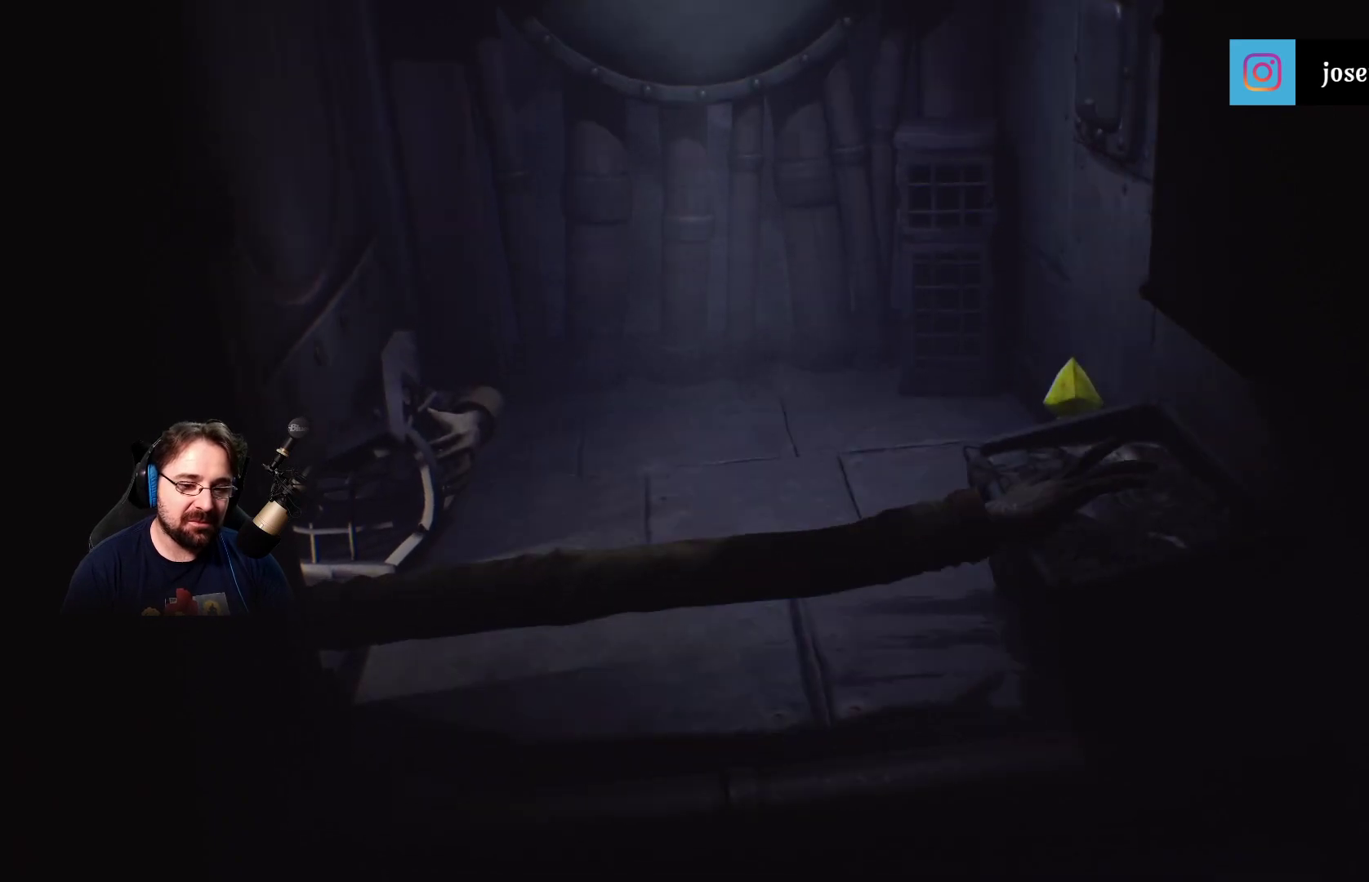
{"buttons": [], "left_stick": "up", "right_stick": "center", "events": [[67, "right_stick", "left"], [333, "left_stick", "up"], [367, "right_stick", "center"]]}
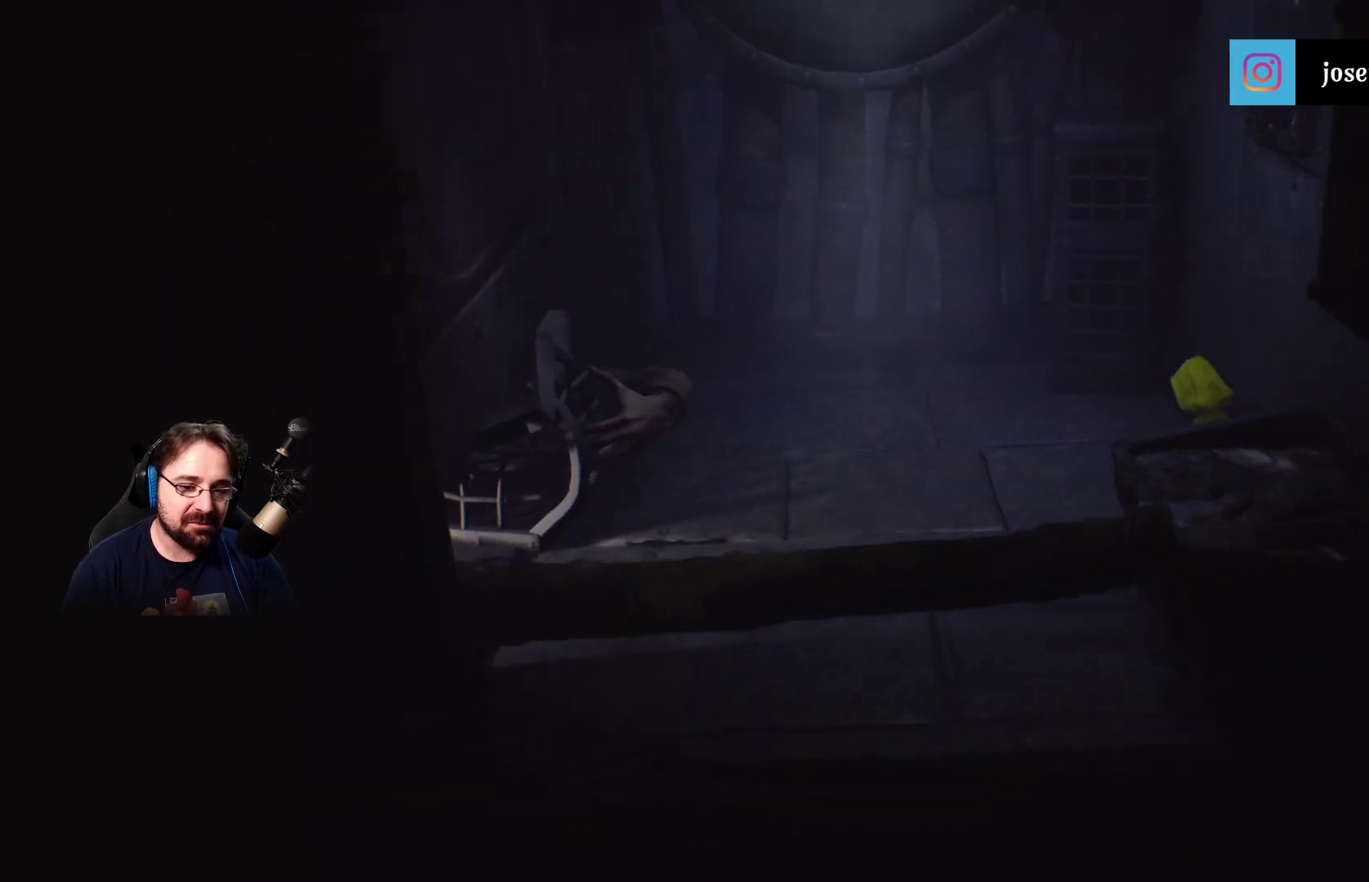
{"buttons": [], "left_stick": "center", "right_stick": "center", "events": [[200, "left_stick", "center"]]}
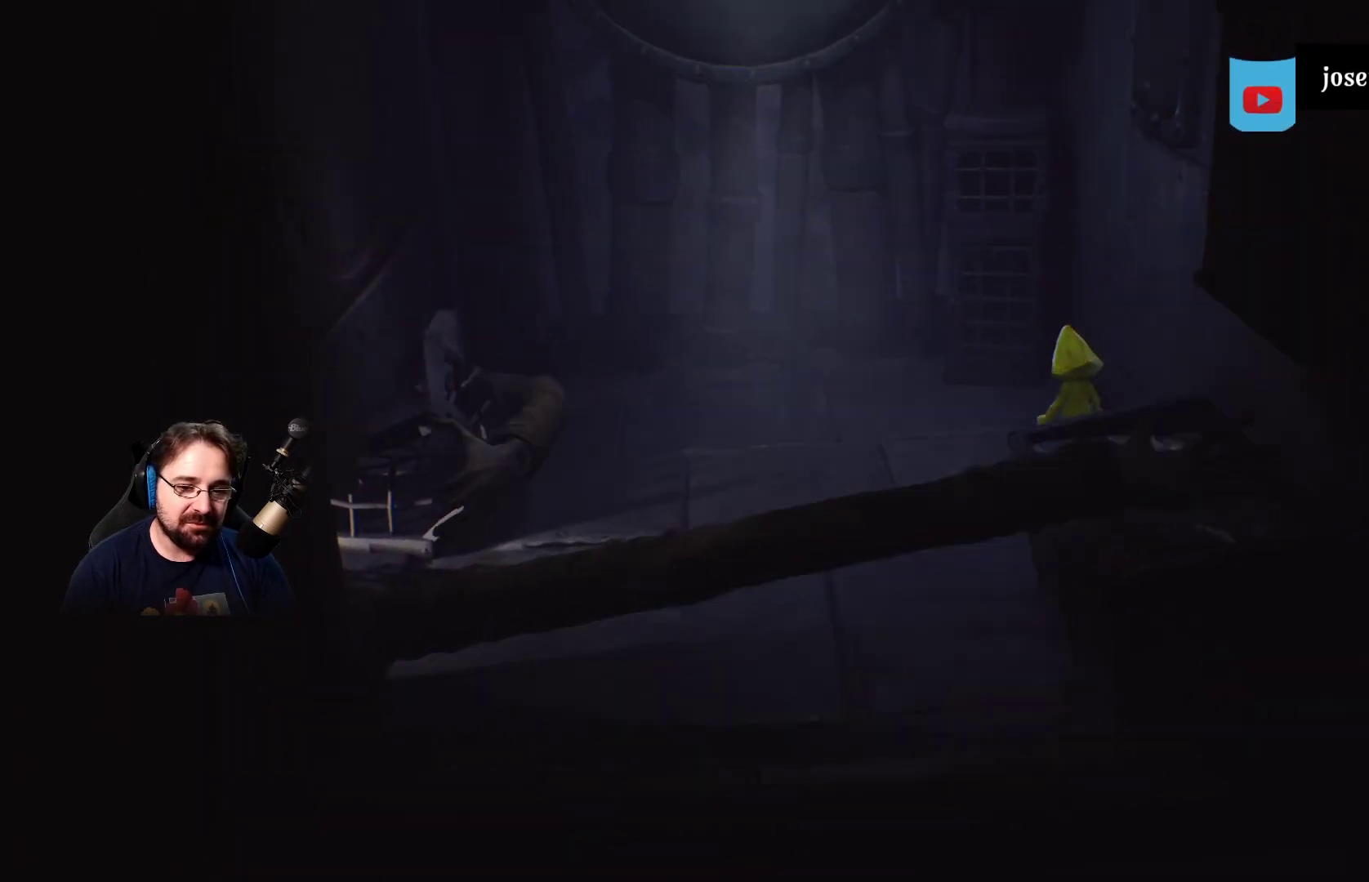
{"buttons": [], "left_stick": "up", "right_stick": "center", "events": [[233, "left_stick", "up"]]}
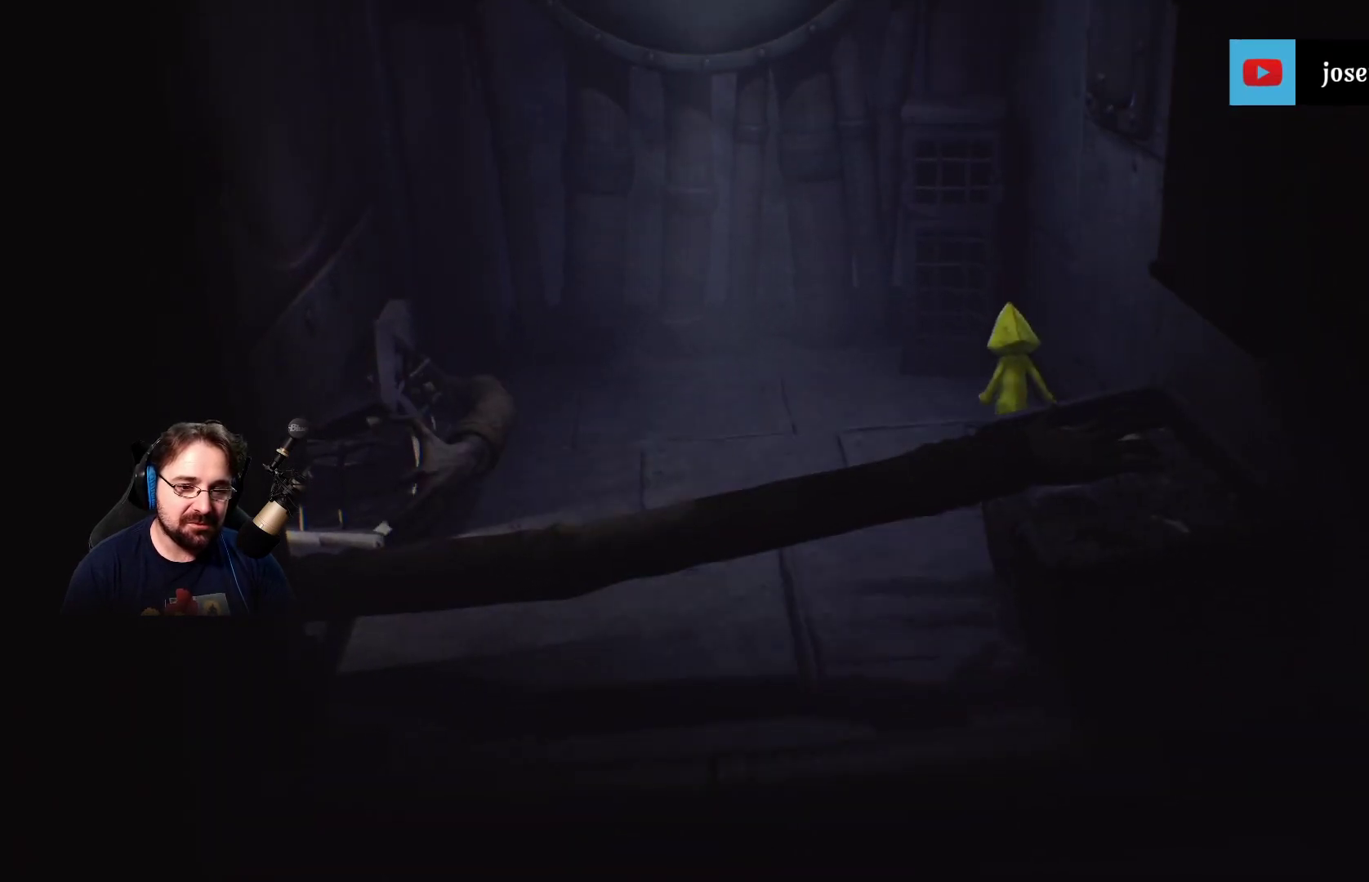
{"buttons": [], "left_stick": "up", "right_stick": "center", "events": []}
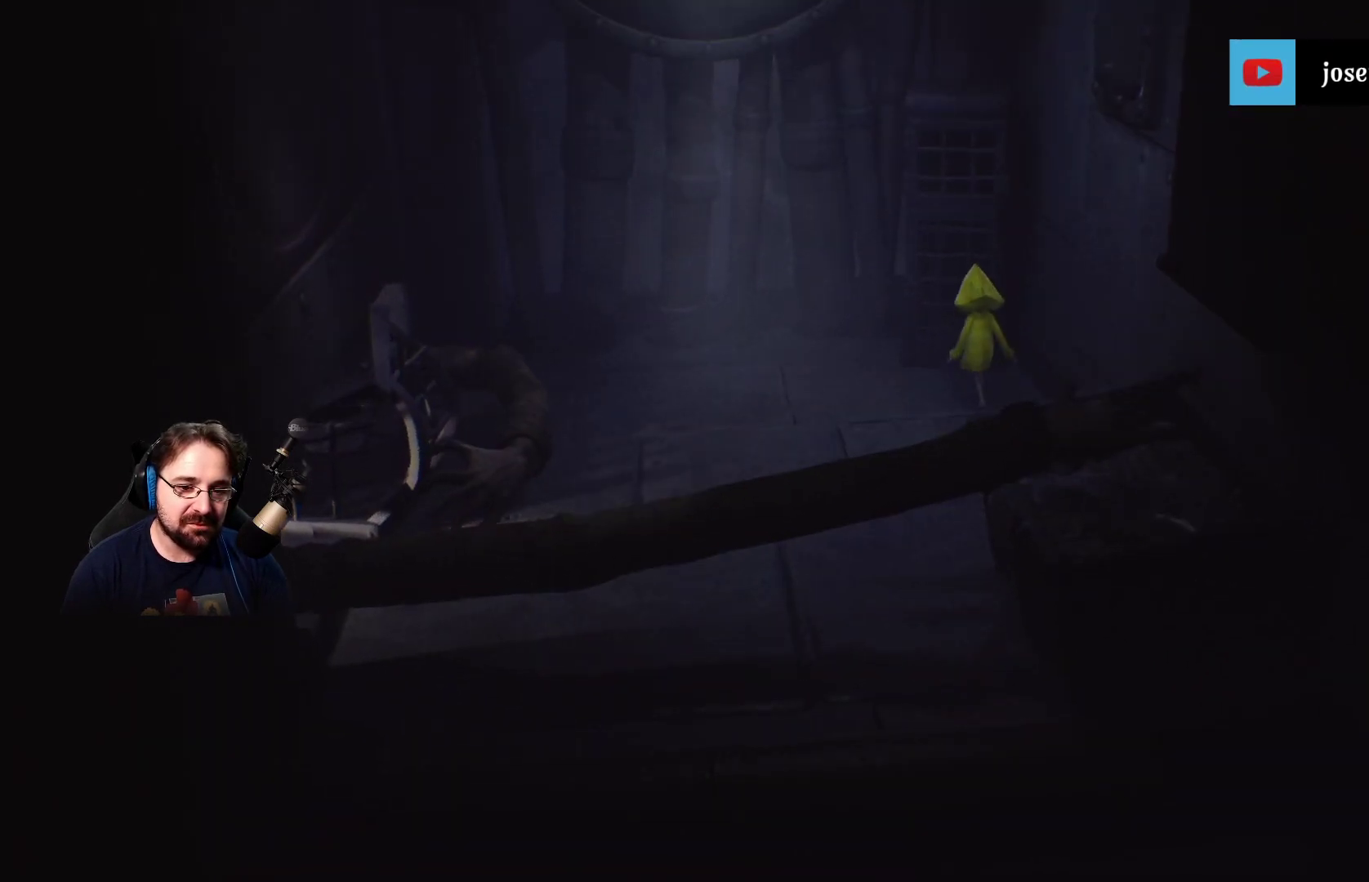
{"buttons": [], "left_stick": "up", "right_stick": "center", "events": []}
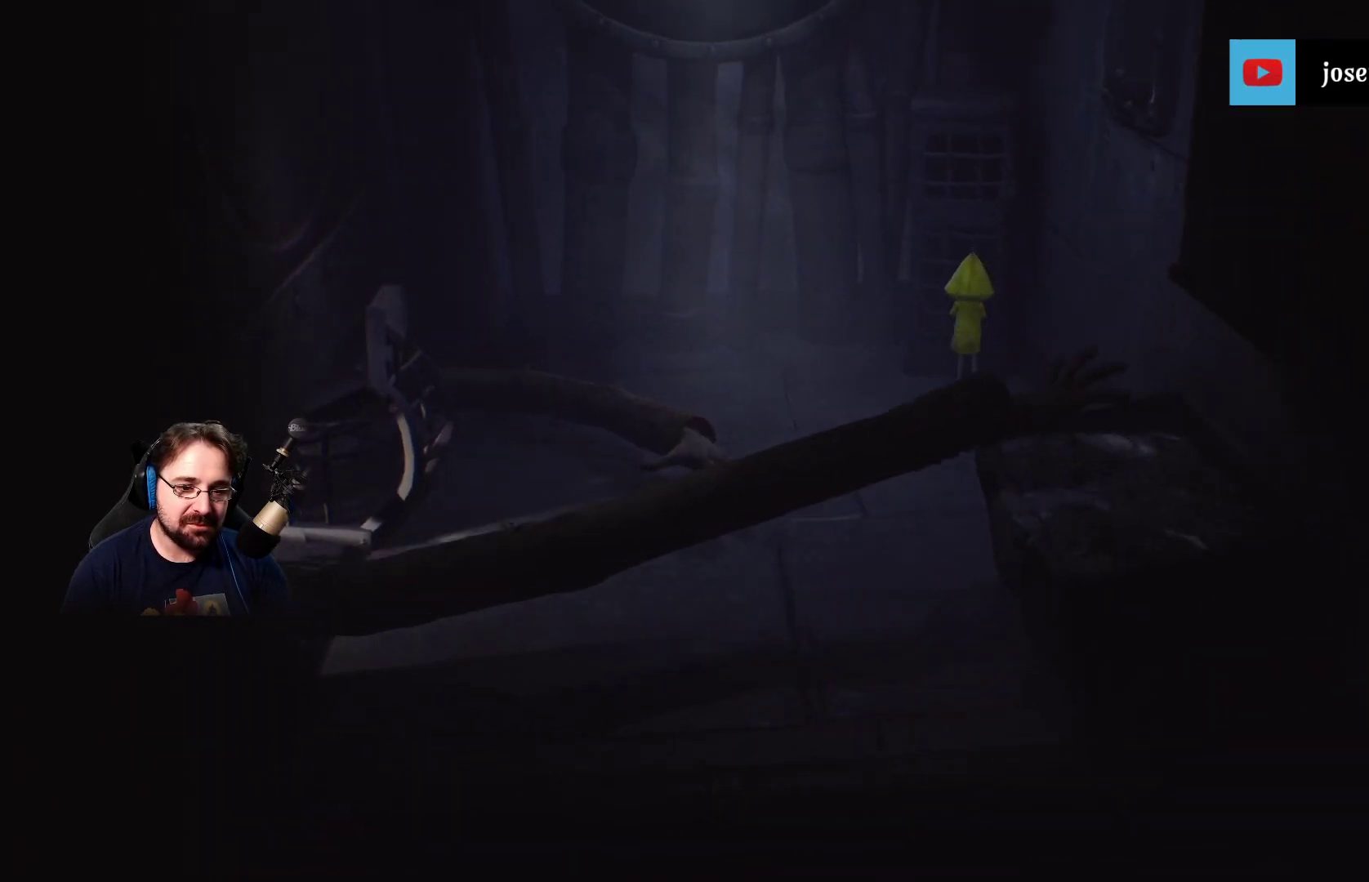
{"buttons": [], "left_stick": "down-right", "right_stick": "center", "events": [[67, "left_stick", "down"], [200, "left_stick", "down-right"]]}
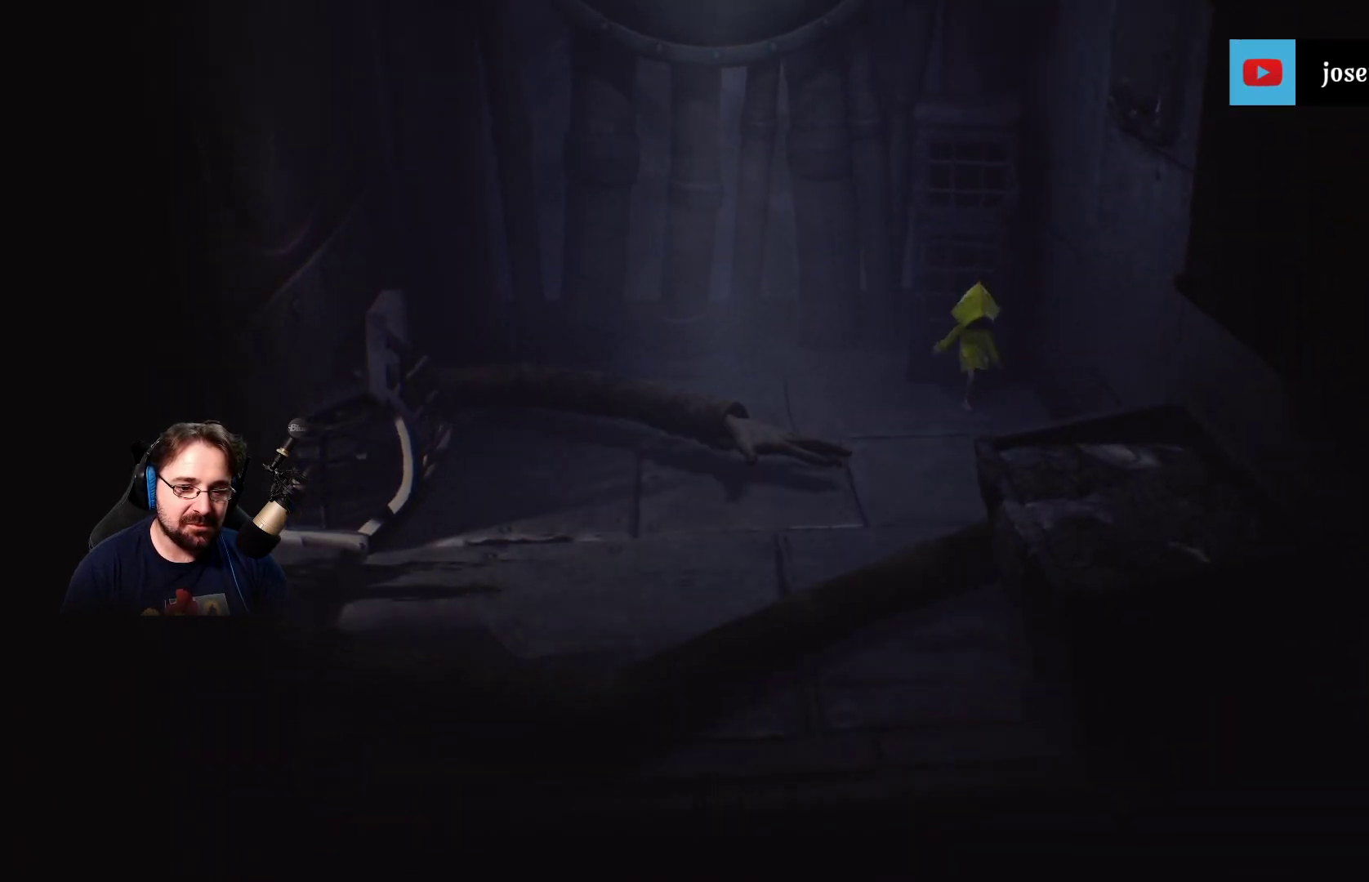
{"buttons": [], "left_stick": "up", "right_stick": "center", "events": [[400, "left_stick", "up"]]}
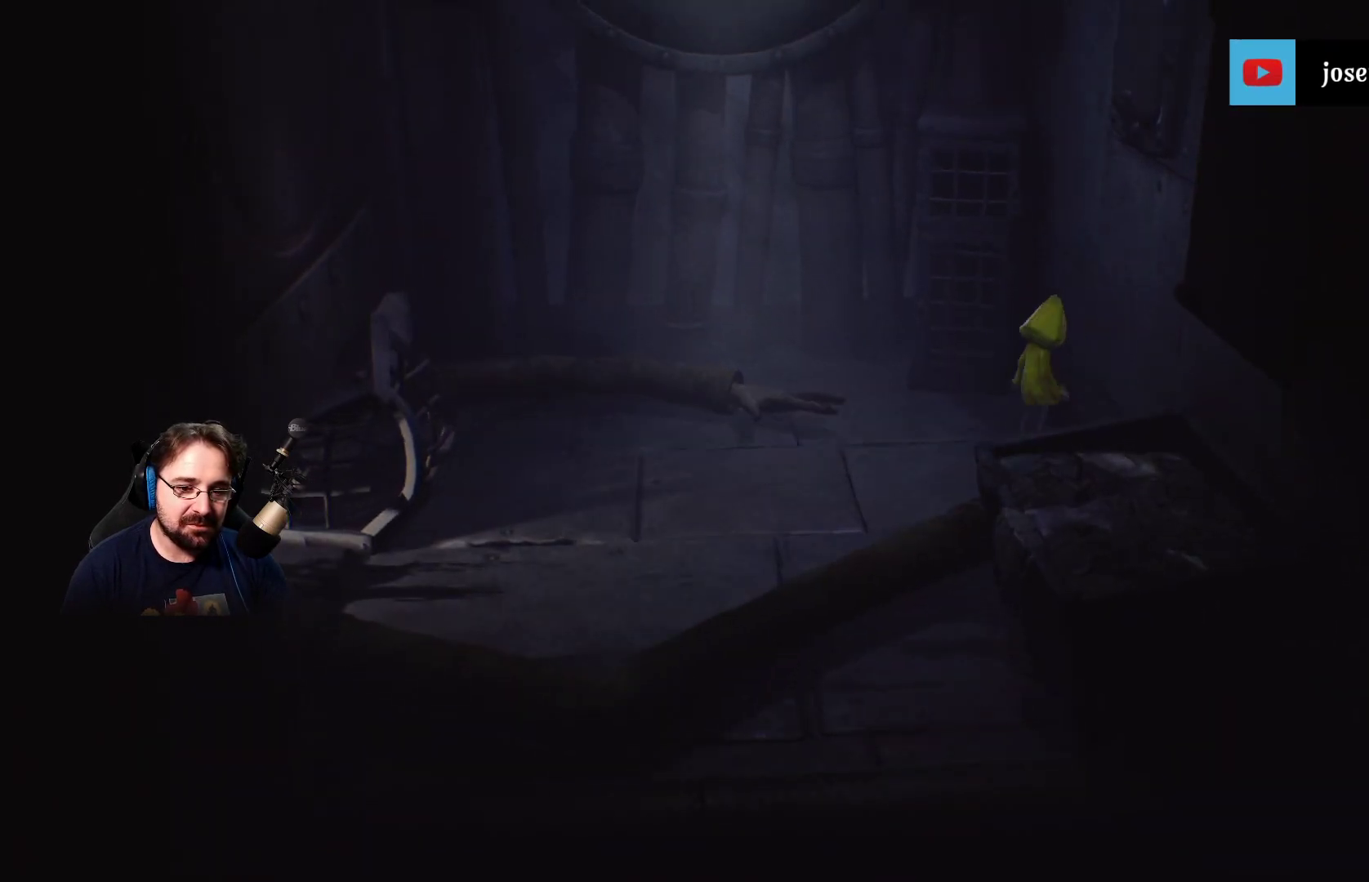
{"buttons": [], "left_stick": "up-right", "right_stick": "center", "events": [[433, "left_stick", "up-right"]]}
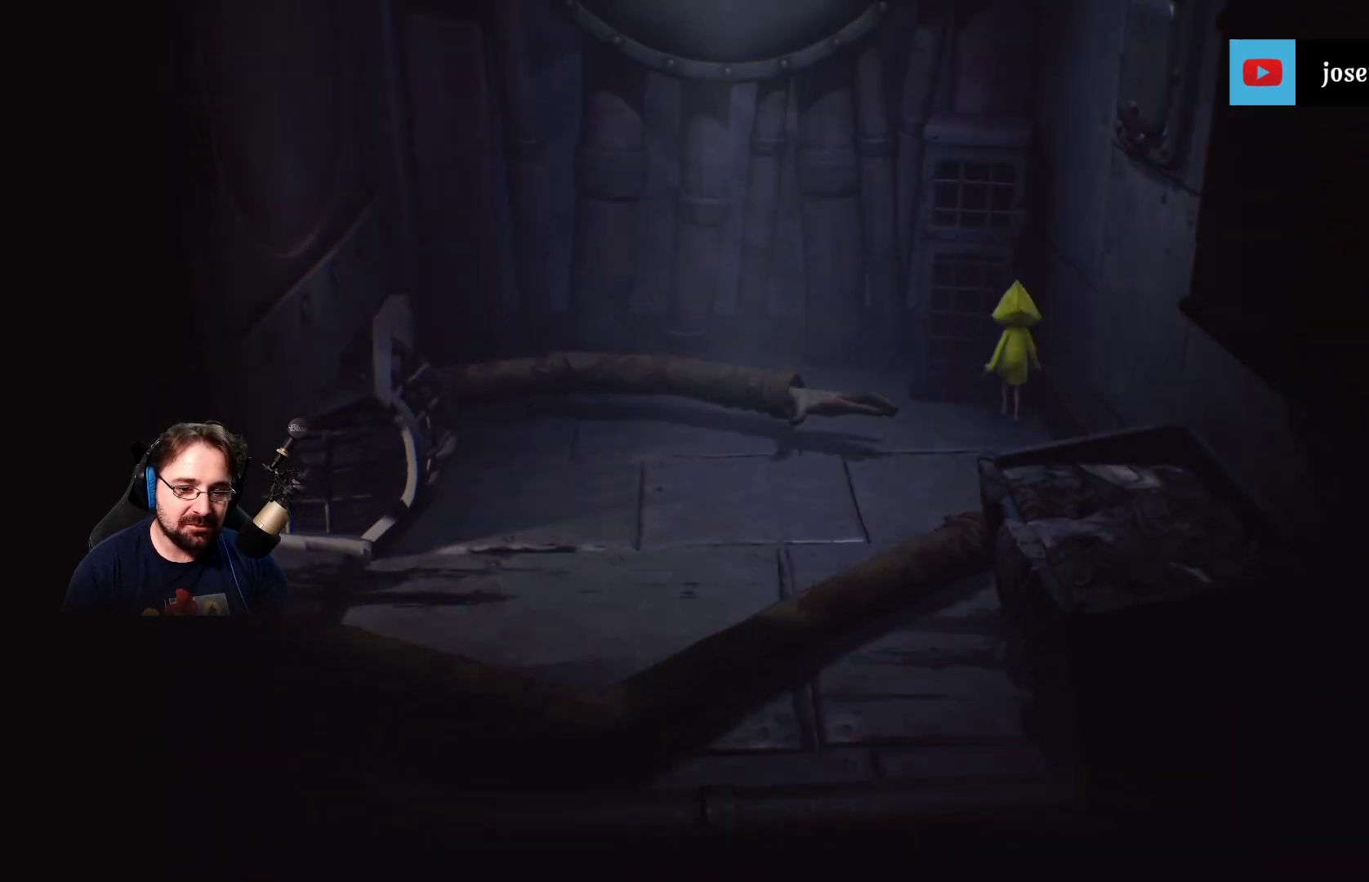
{"buttons": [], "left_stick": "down-left", "right_stick": "center", "events": [[100, "left_stick", "right"], [200, "left_stick", "down-right"], [367, "left_stick", "down"], [500, "left_stick", "down-left"]]}
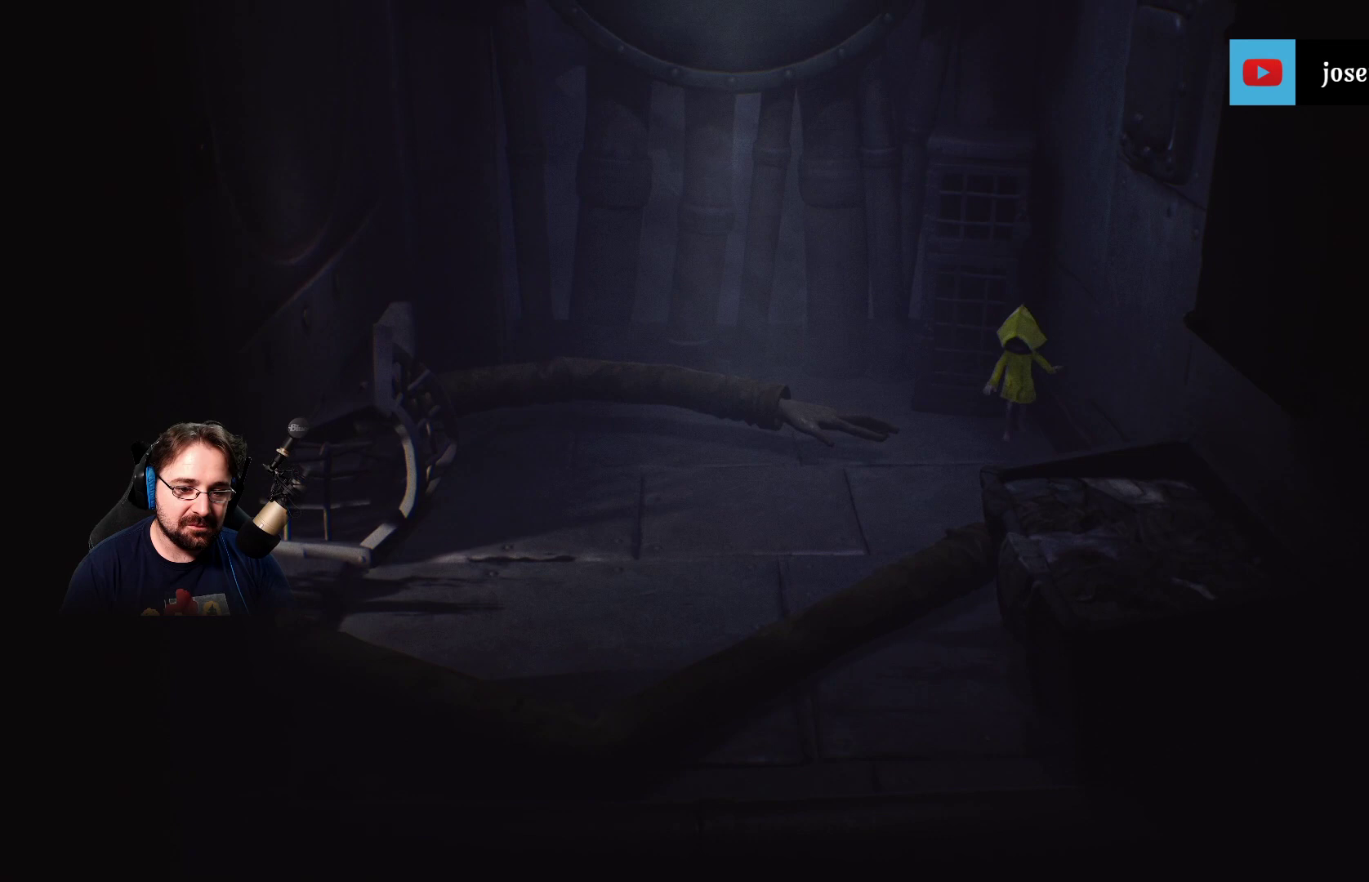
{"buttons": ["CROSS"], "left_stick": "down-left", "right_stick": "center", "events": [[400, "CROSS", "down"]]}
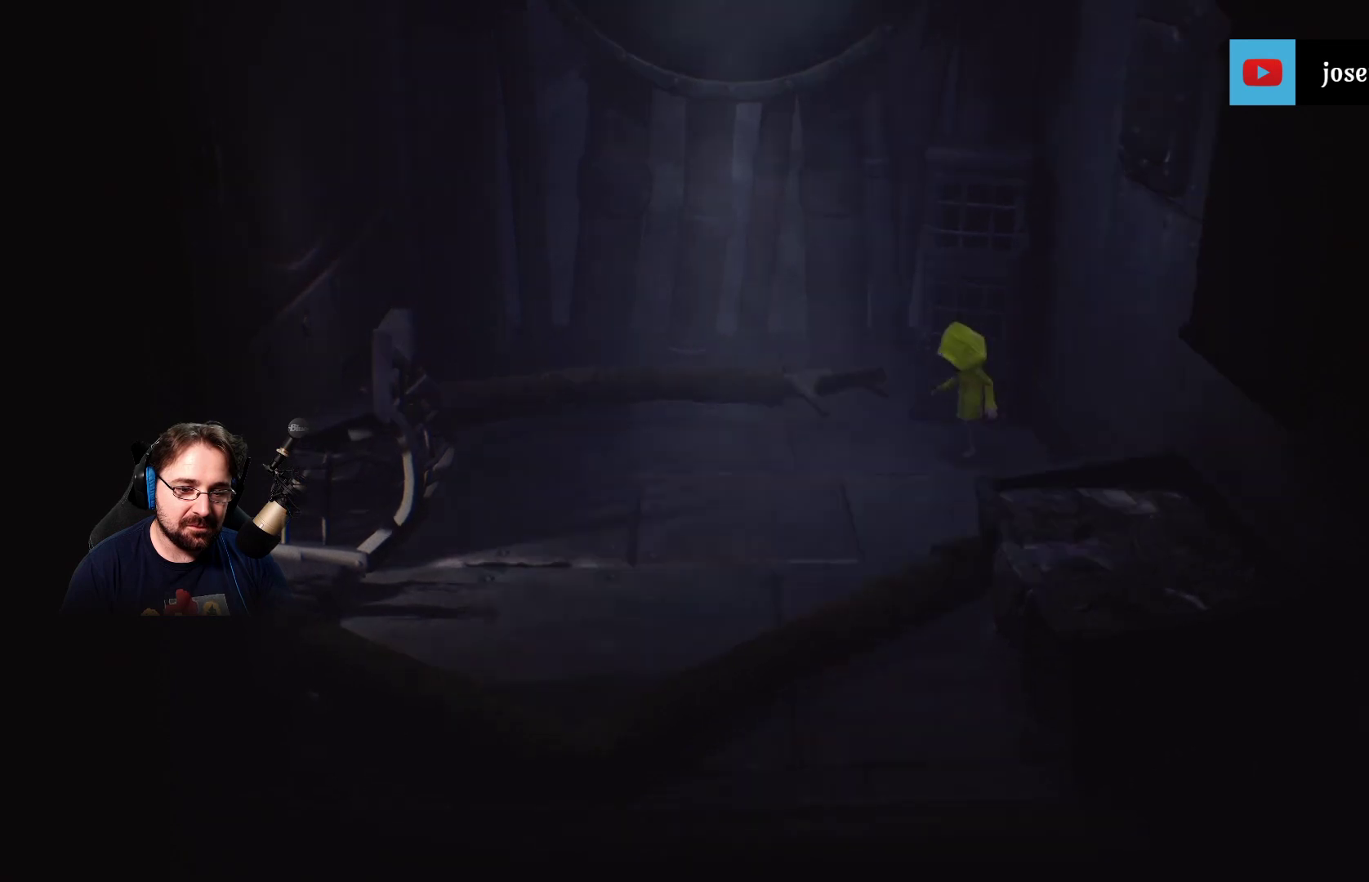
{"buttons": [], "left_stick": "left", "right_stick": "center", "events": [[233, "CROSS", "up"], [300, "left_stick", "left"]]}
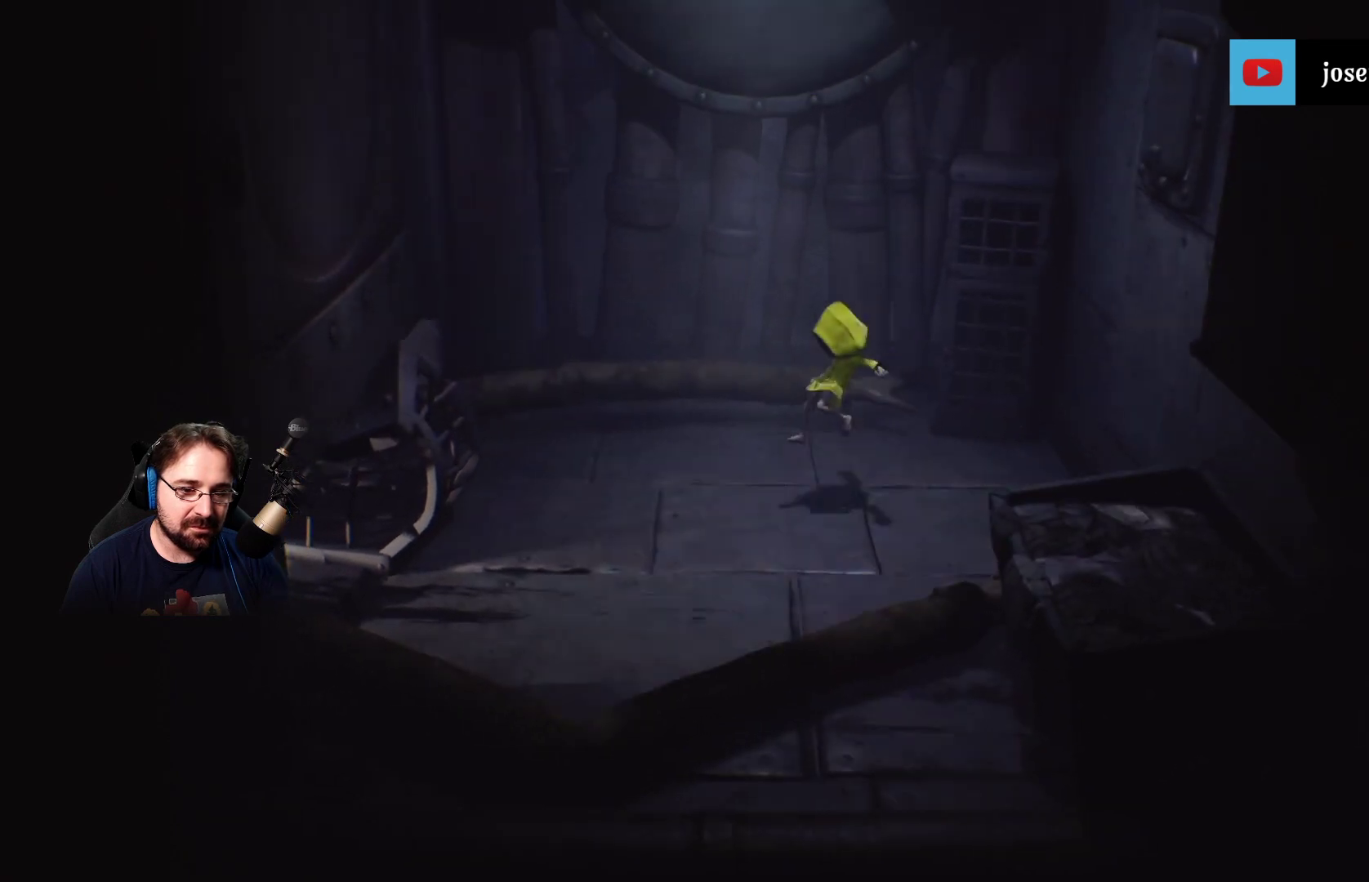
{"buttons": [], "left_stick": "left", "right_stick": "center", "events": []}
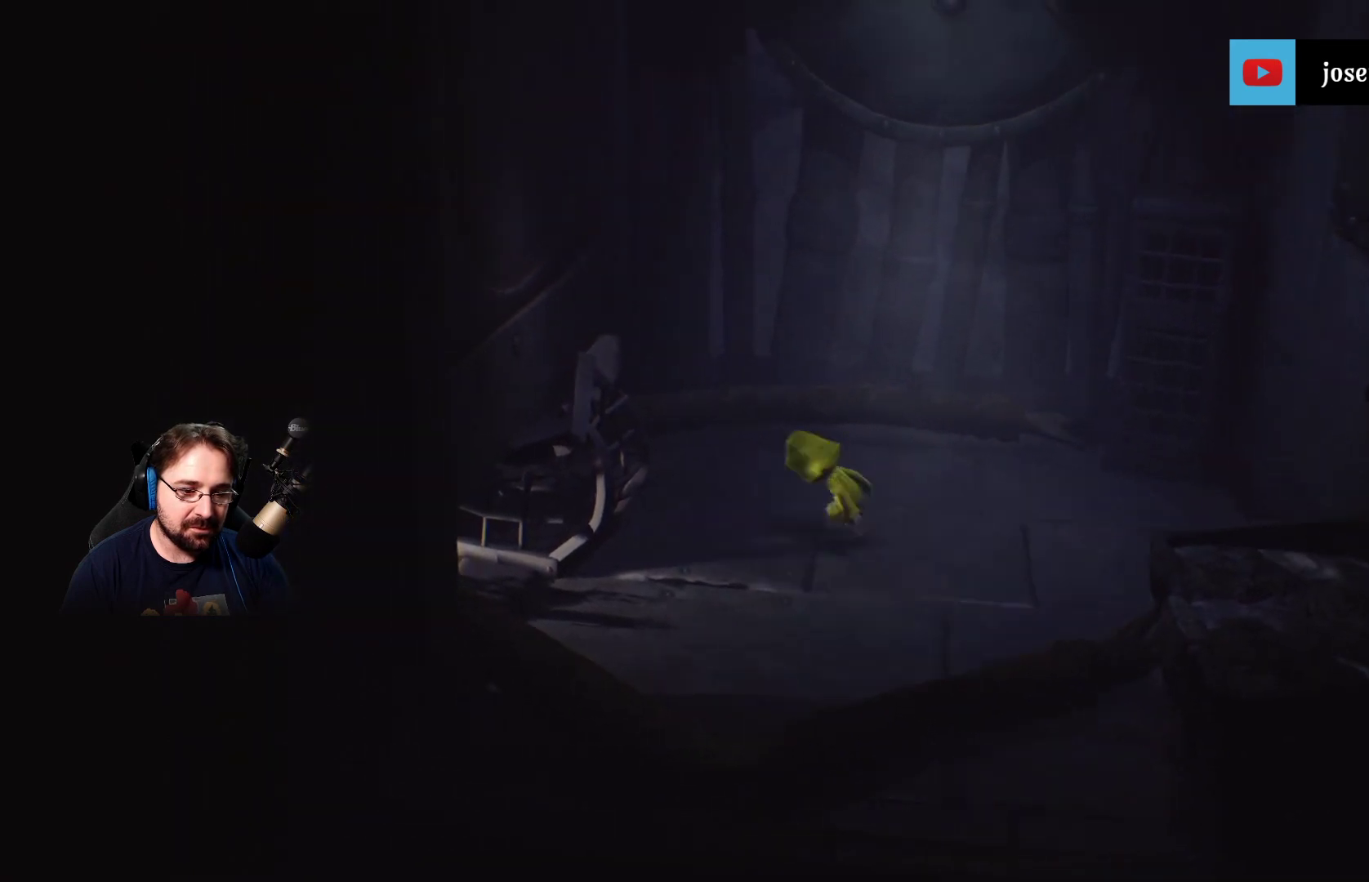
{"buttons": ["R2"], "left_stick": "left", "right_stick": "center", "events": [[433, "R2", "down"]]}
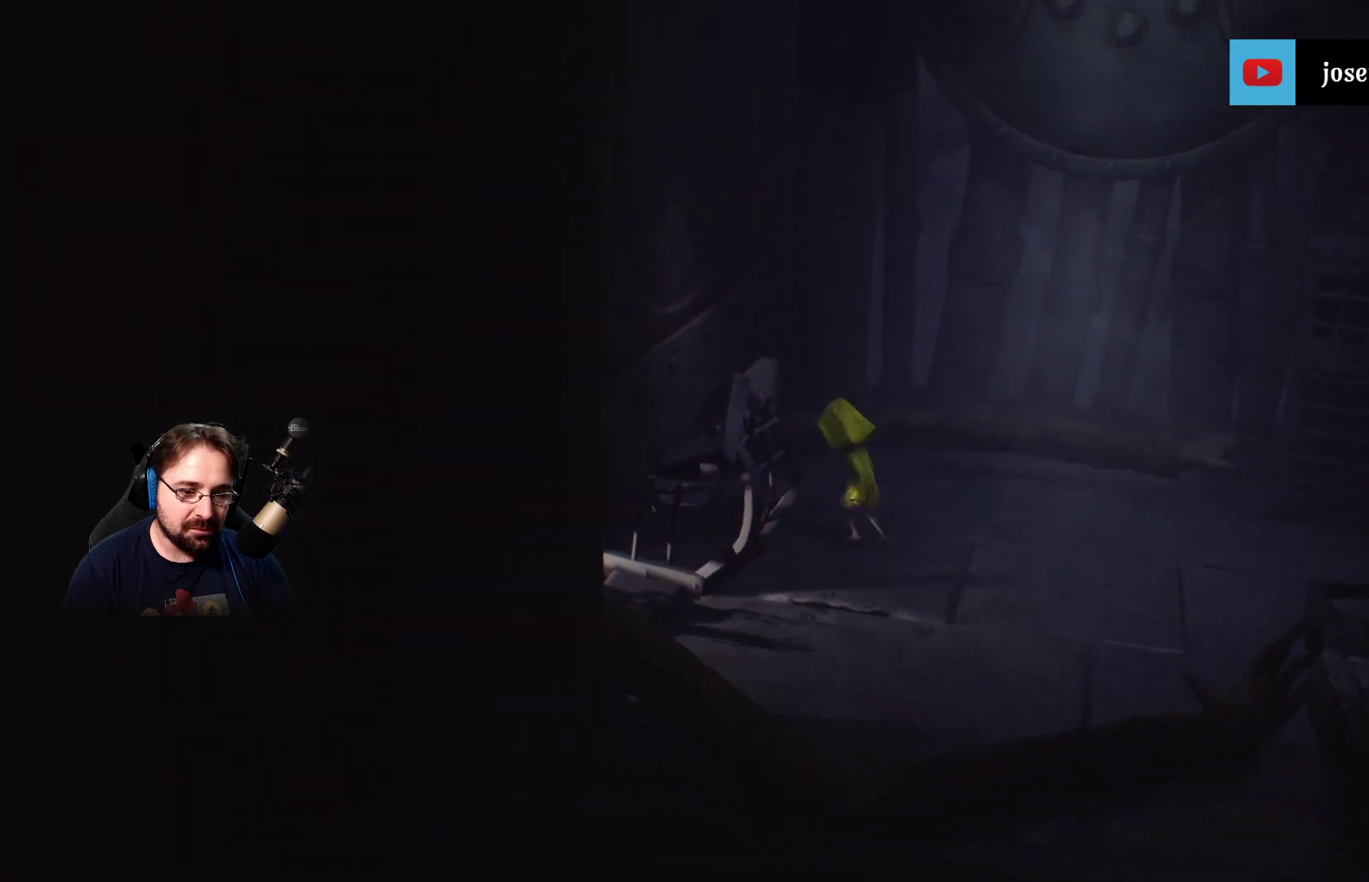
{"buttons": ["R2"], "left_stick": "center", "right_stick": "center", "events": [[333, "left_stick", "center"]]}
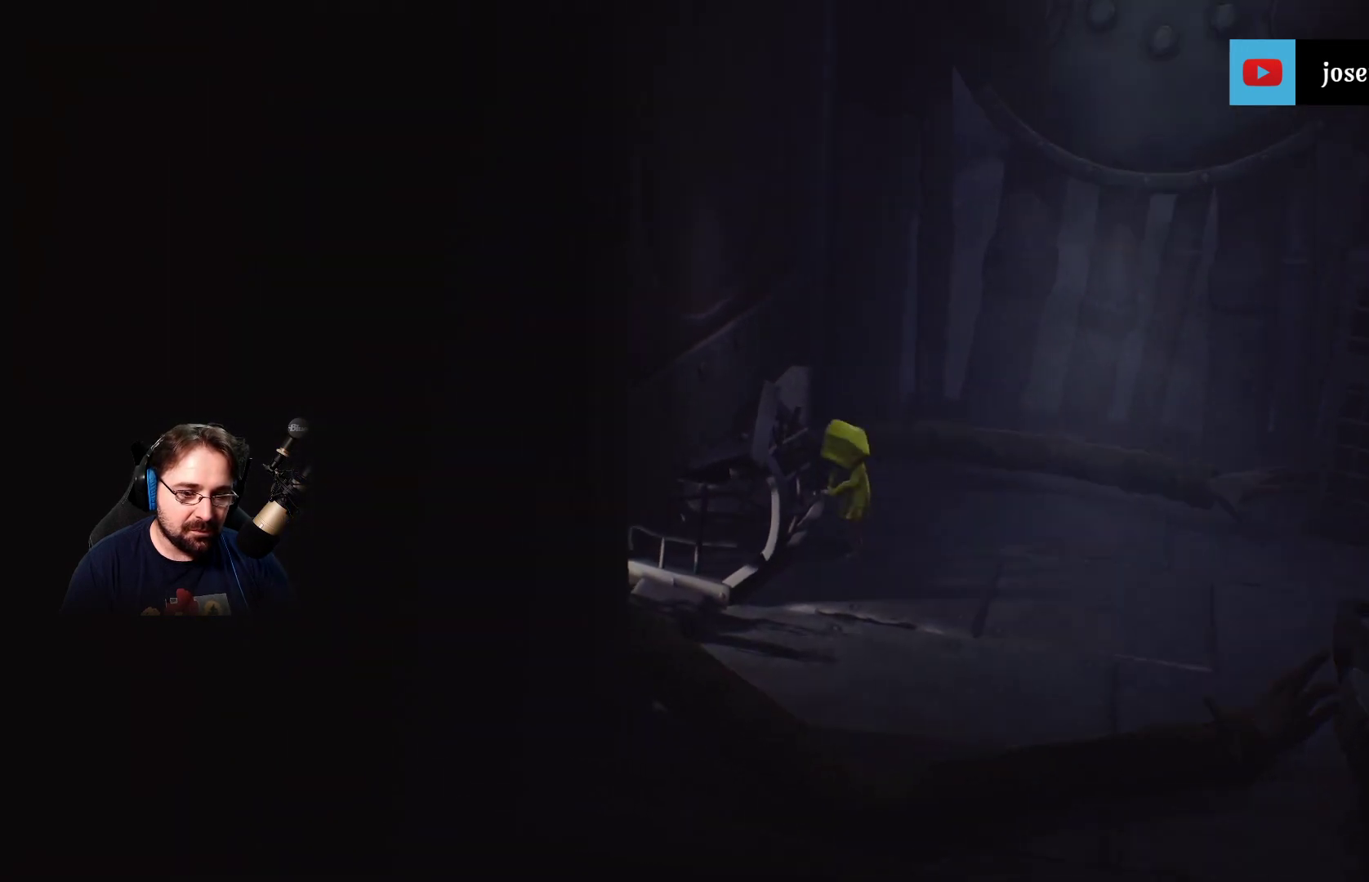
{"buttons": ["R2"], "left_stick": "down-right", "right_stick": "center", "events": [[133, "left_stick", "down-right"]]}
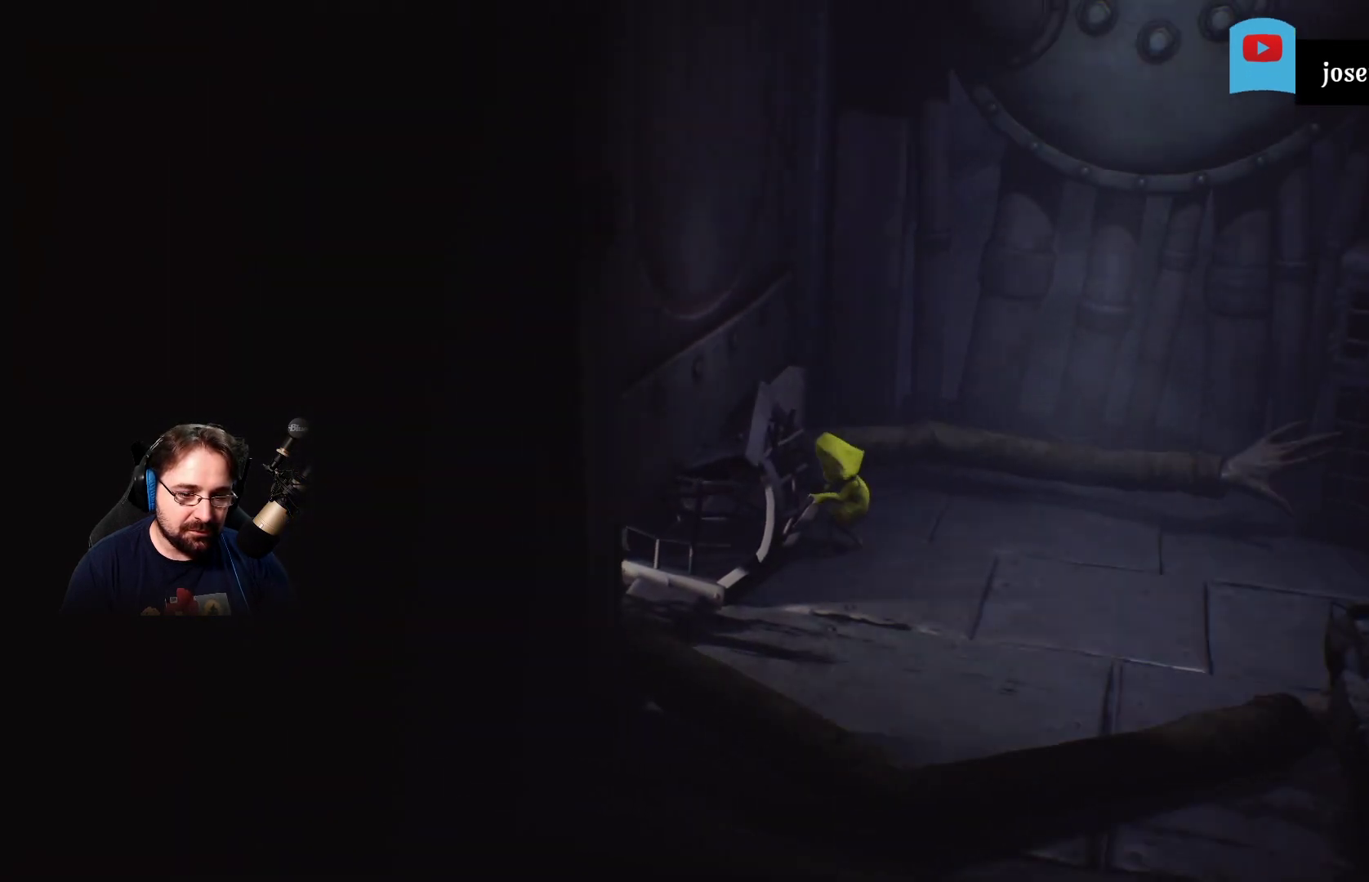
{"buttons": ["R2"], "left_stick": "down-right", "right_stick": "center", "events": []}
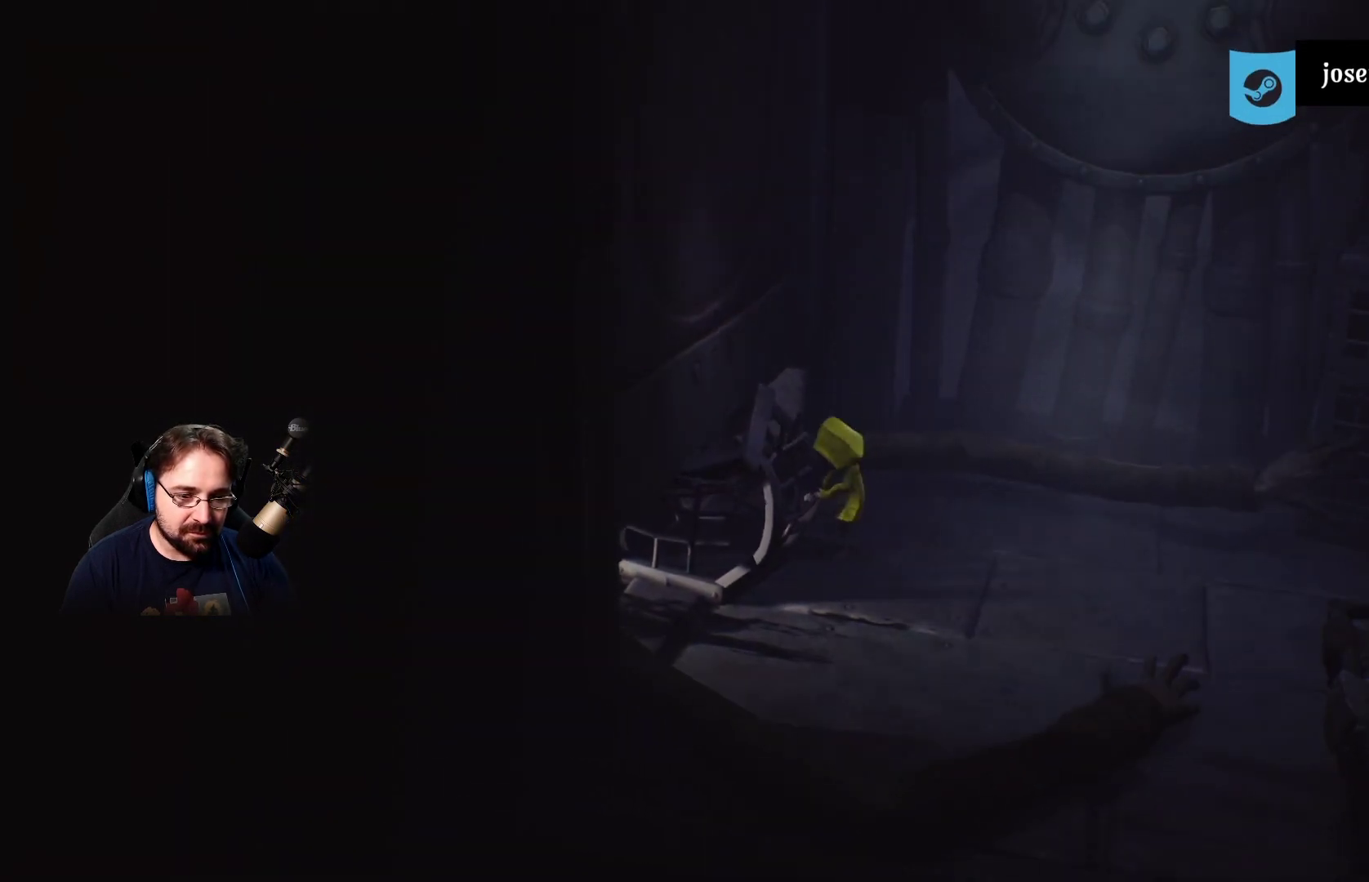
{"buttons": ["R2"], "left_stick": "down-right", "right_stick": "center", "events": []}
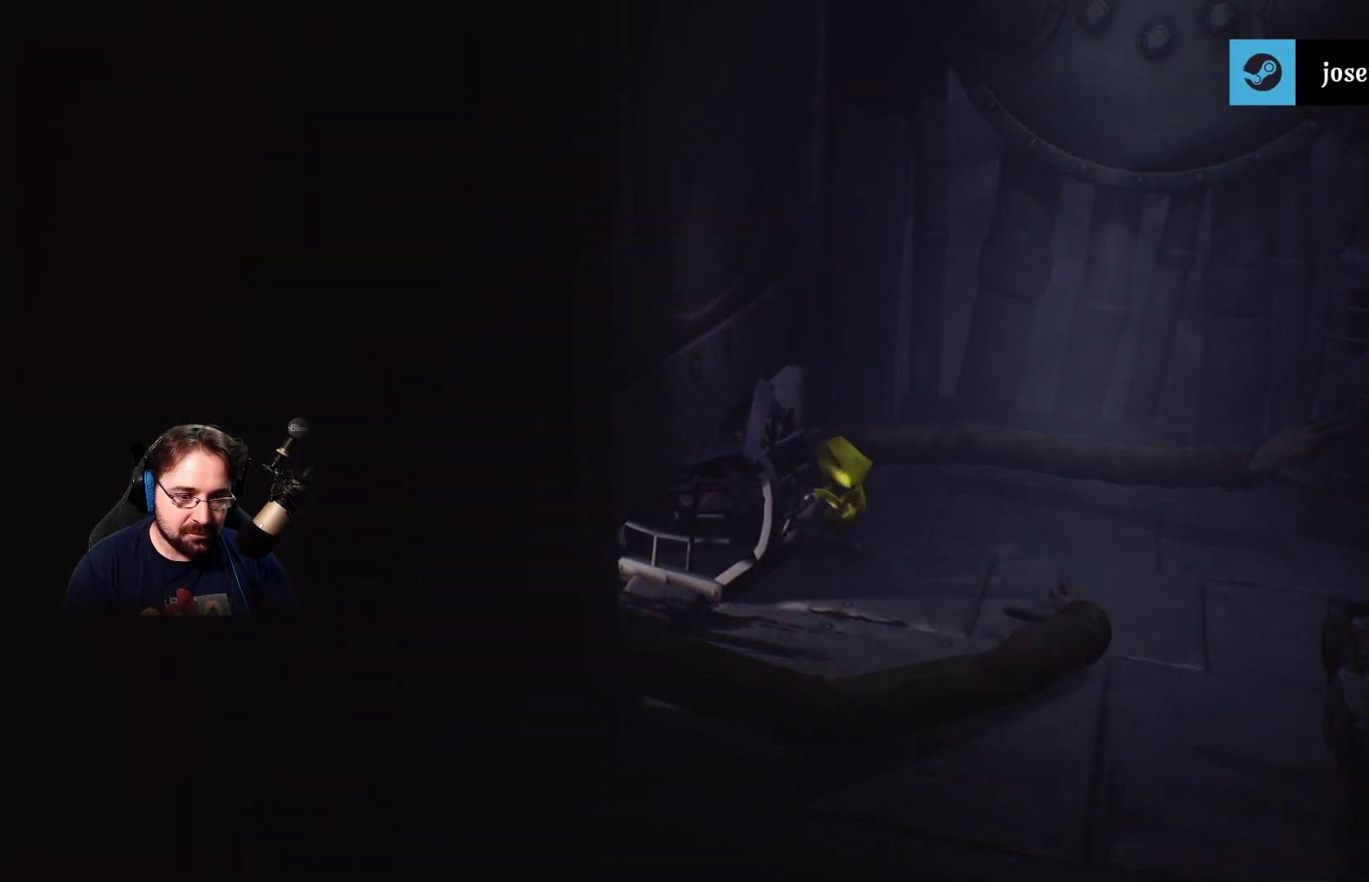
{"buttons": ["CROSS"], "left_stick": "right", "right_stick": "center", "events": [[200, "left_stick", "right"], [233, "R2", "up"], [400, "CROSS", "down"]]}